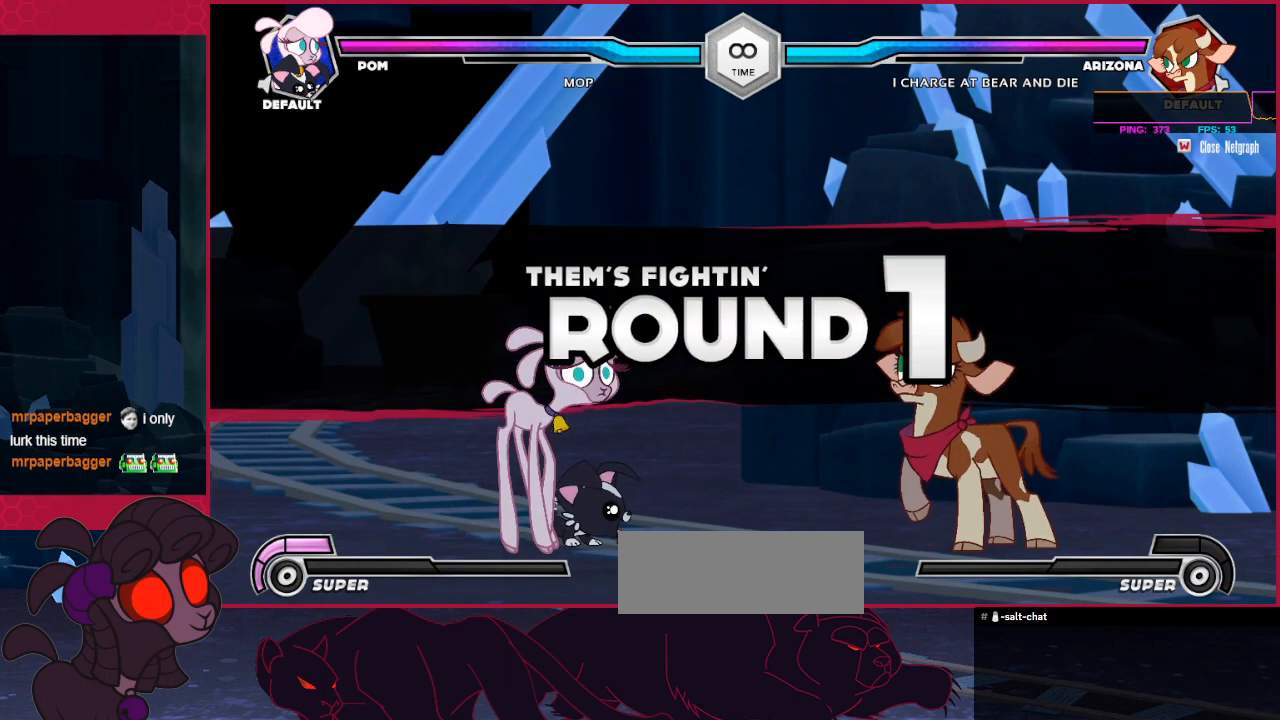
Gameplay with keyboard; each line is a JSON object with the keys held at the frame after it. "events" lists presses ("down") and releases ("up") of "a", "b", "c", "d", "down", "left", "right" and "up" between this image and that frame as [ms after this image, input, new state], when the widget could be followed in between. No other keys are recorded. Mouse input is not recorded.
{"keys": ["down"], "events": [[310, "down", "down"], [414, "down", "up"], [517, "down", "down"]]}
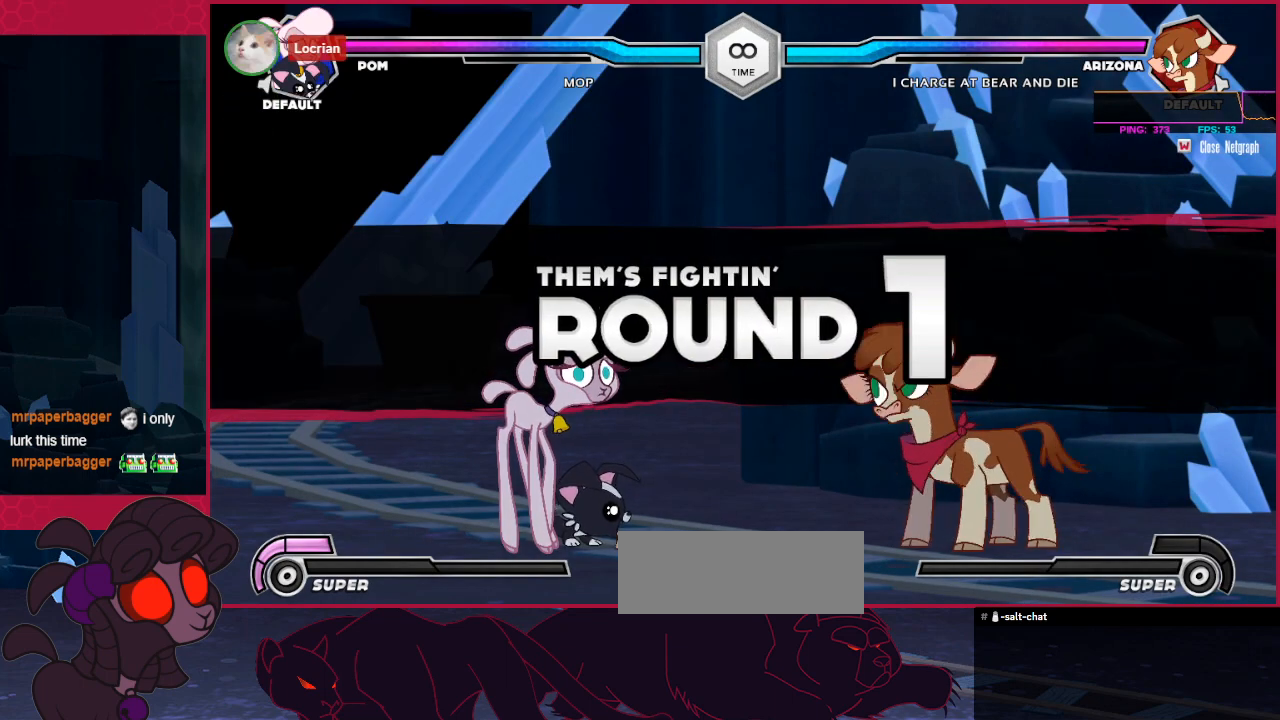
{"keys": ["down"], "events": [[34, "down", "up"], [103, "down", "down"], [206, "down", "up"], [310, "down", "down"], [344, "down", "up"], [447, "down", "down"]]}
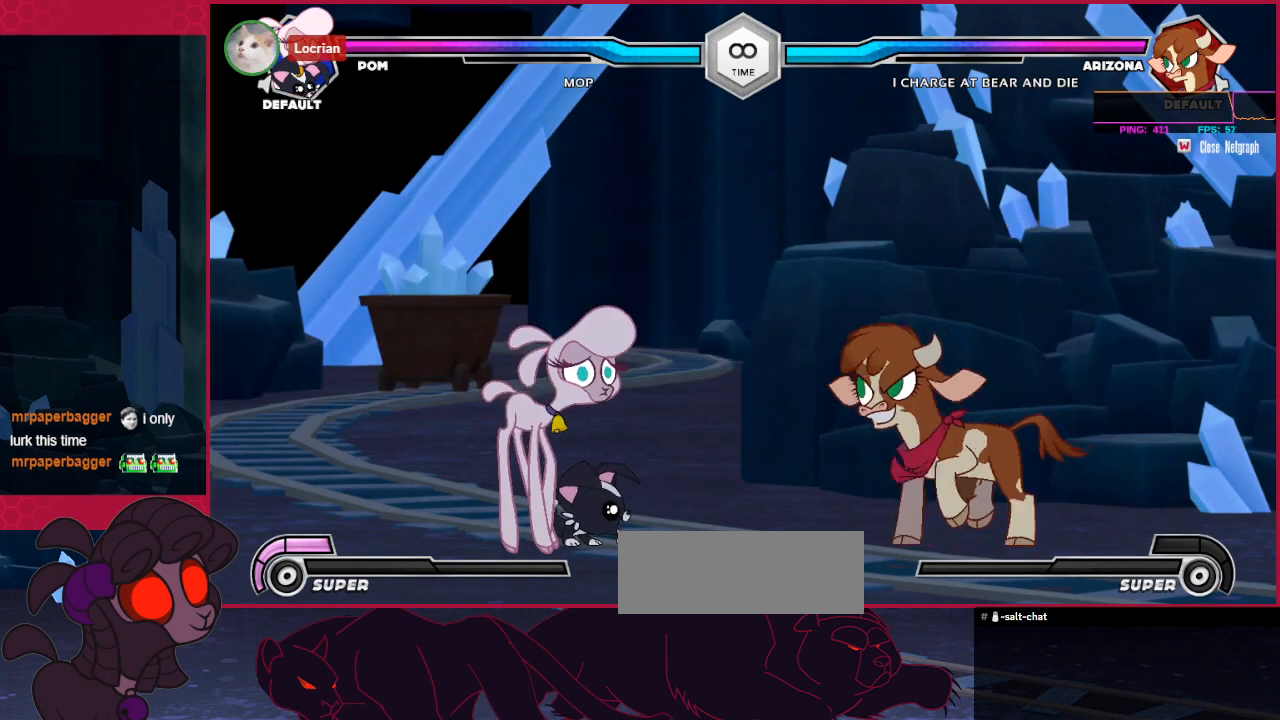
{"keys": [], "events": [[35, "down", "up"], [104, "down", "down"], [172, "down", "up"], [276, "down", "down"], [344, "down", "up"], [413, "down", "down"], [482, "down", "up"]]}
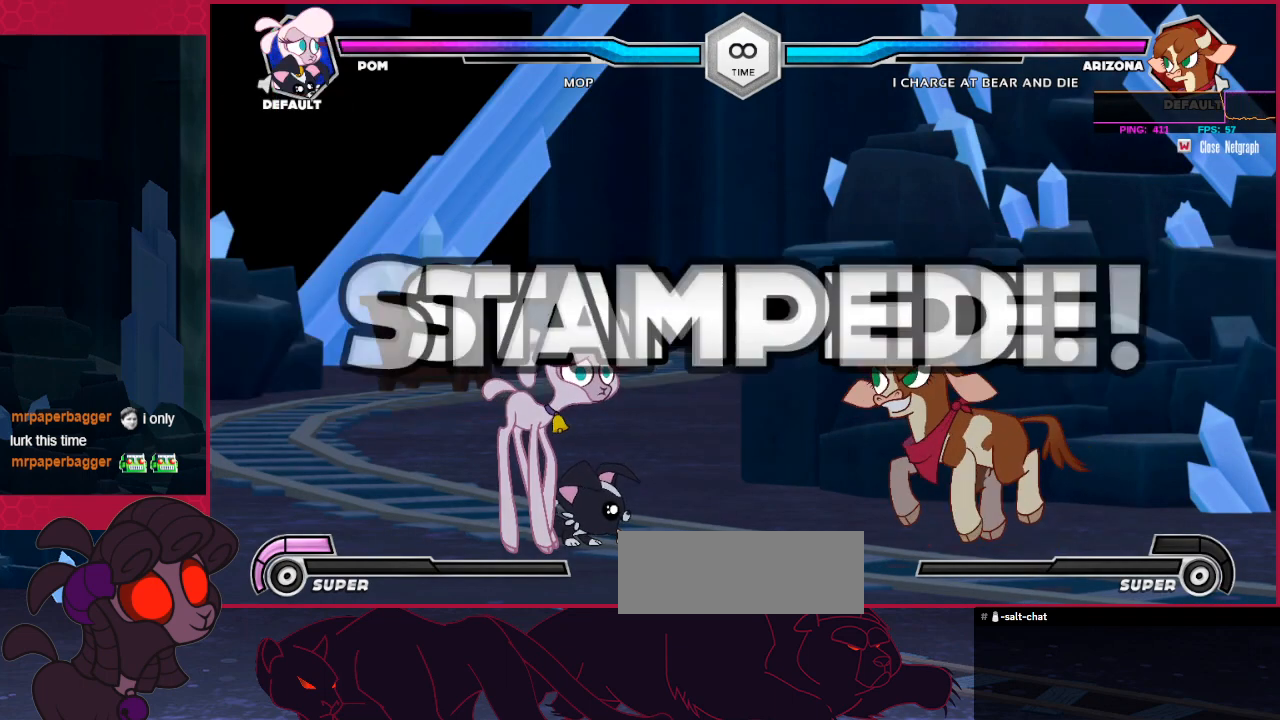
{"keys": [], "events": [[69, "down", "down"], [138, "down", "up"], [241, "down", "down"], [276, "down", "up"], [379, "down", "down"], [448, "down", "up"]]}
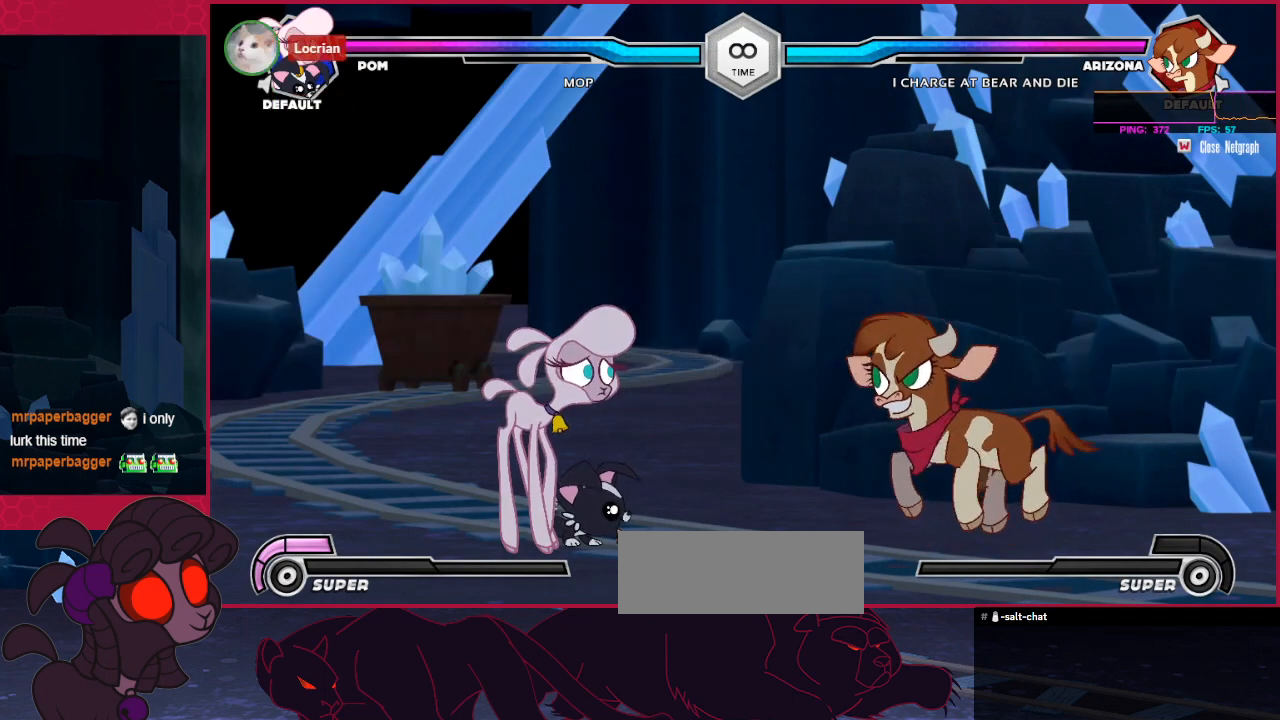
{"keys": [], "events": [[34, "down", "down"], [68, "down", "up"], [206, "down", "down"], [275, "down", "up"], [344, "down", "down"], [447, "down", "up"]]}
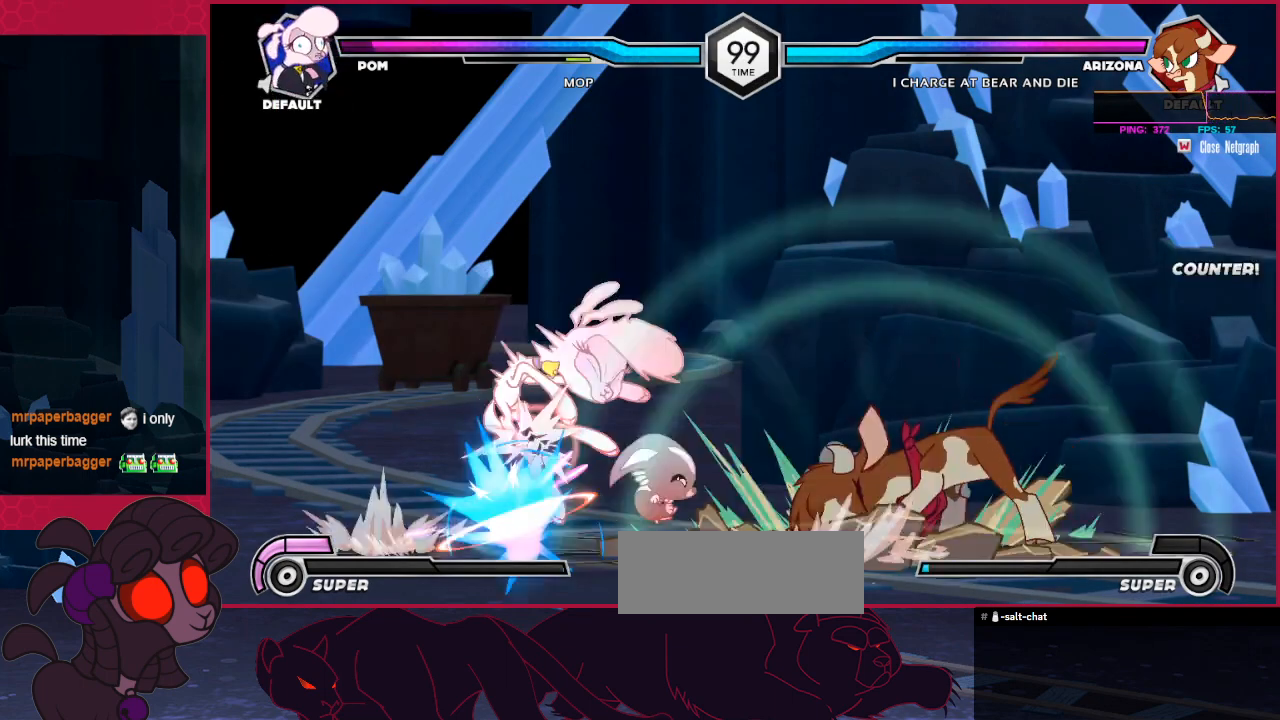
{"keys": ["down"], "events": [[68, "down", "down"], [103, "down", "up"], [172, "down", "down"], [275, "down", "up"], [378, "down", "down"], [413, "down", "up"], [516, "down", "down"]]}
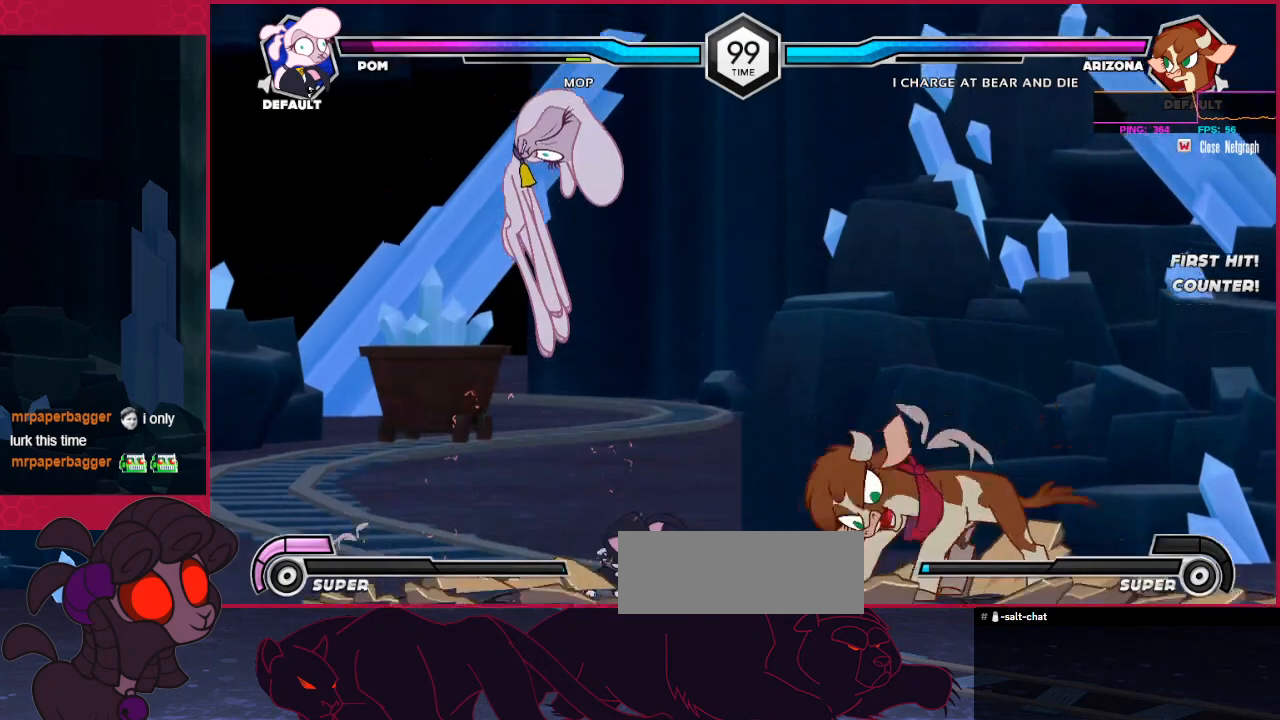
{"keys": [], "events": [[103, "down", "up"], [207, "down", "down"], [275, "down", "up"], [379, "down", "down"], [482, "down", "up"]]}
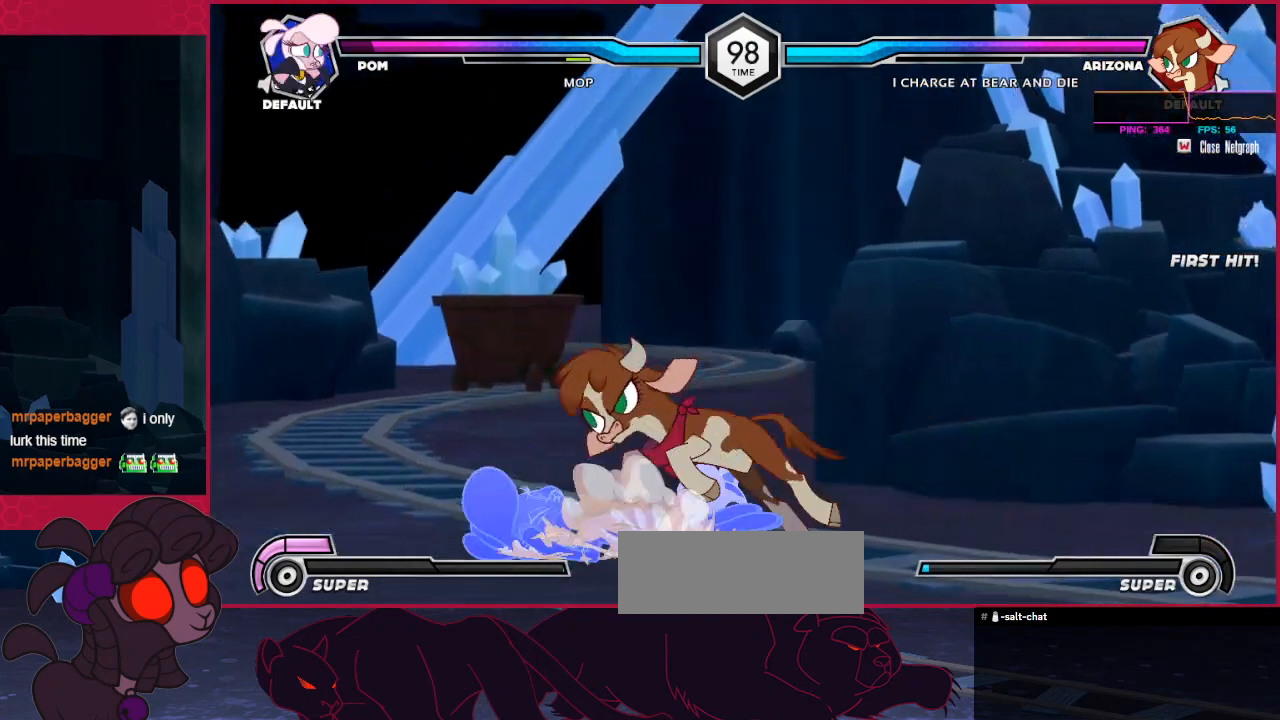
{"keys": [], "events": [[103, "down", "down"], [172, "down", "up"], [207, "down", "down"], [310, "down", "up"], [379, "down", "down"], [448, "down", "up"]]}
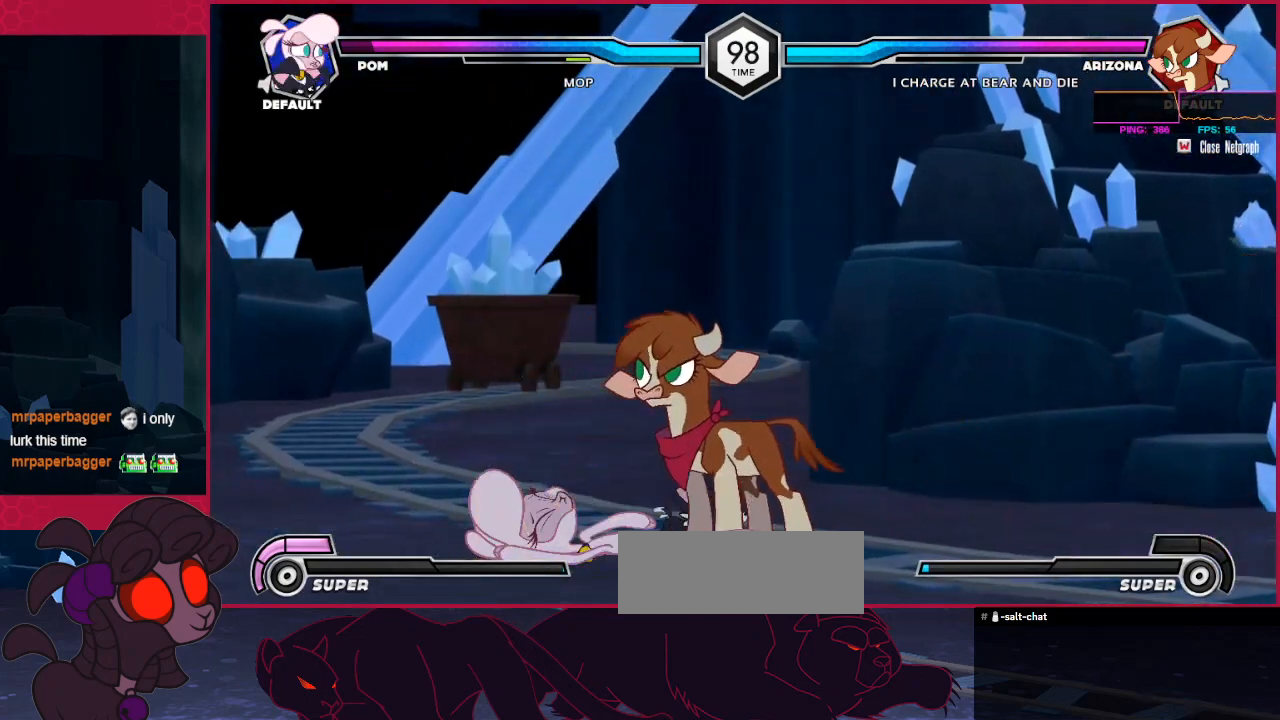
{"keys": ["down"], "events": [[35, "down", "down"], [138, "down", "up"], [241, "down", "down"], [310, "down", "up"], [413, "down", "down"]]}
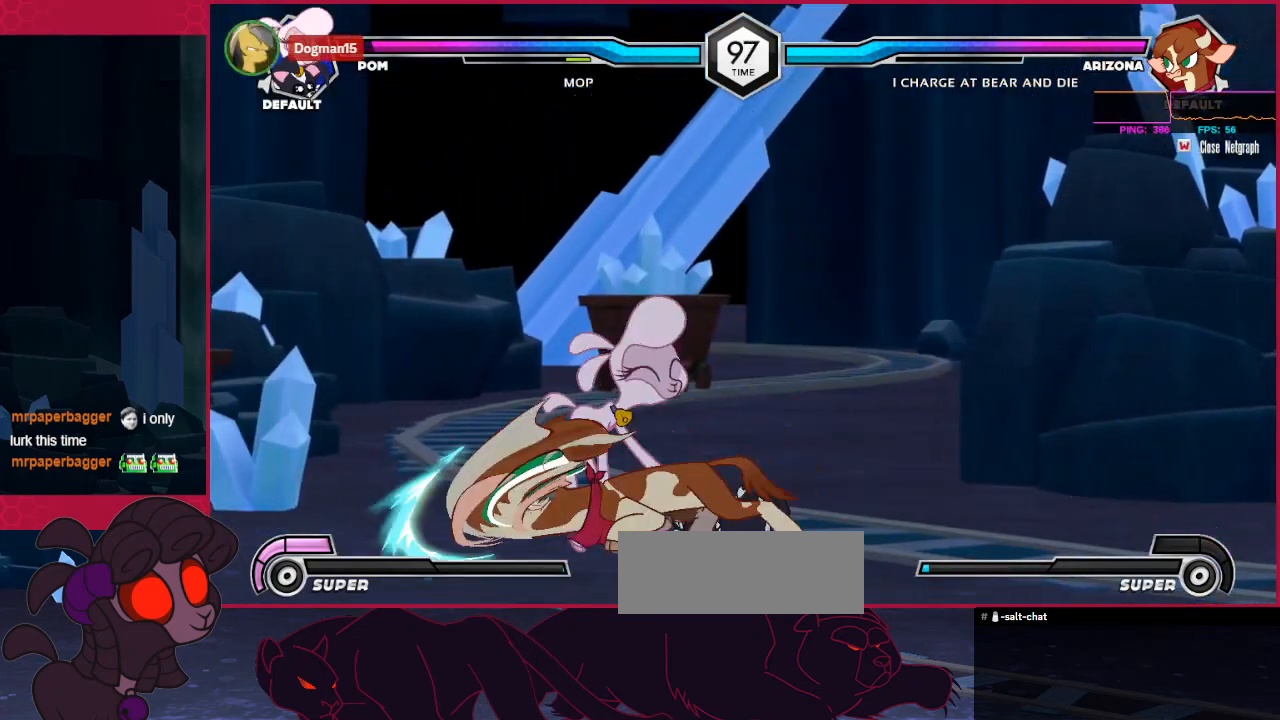
{"keys": [], "events": [[35, "down", "up"], [138, "down", "down"], [172, "down", "up"], [241, "down", "down"], [345, "down", "up"], [448, "down", "down"], [517, "down", "up"]]}
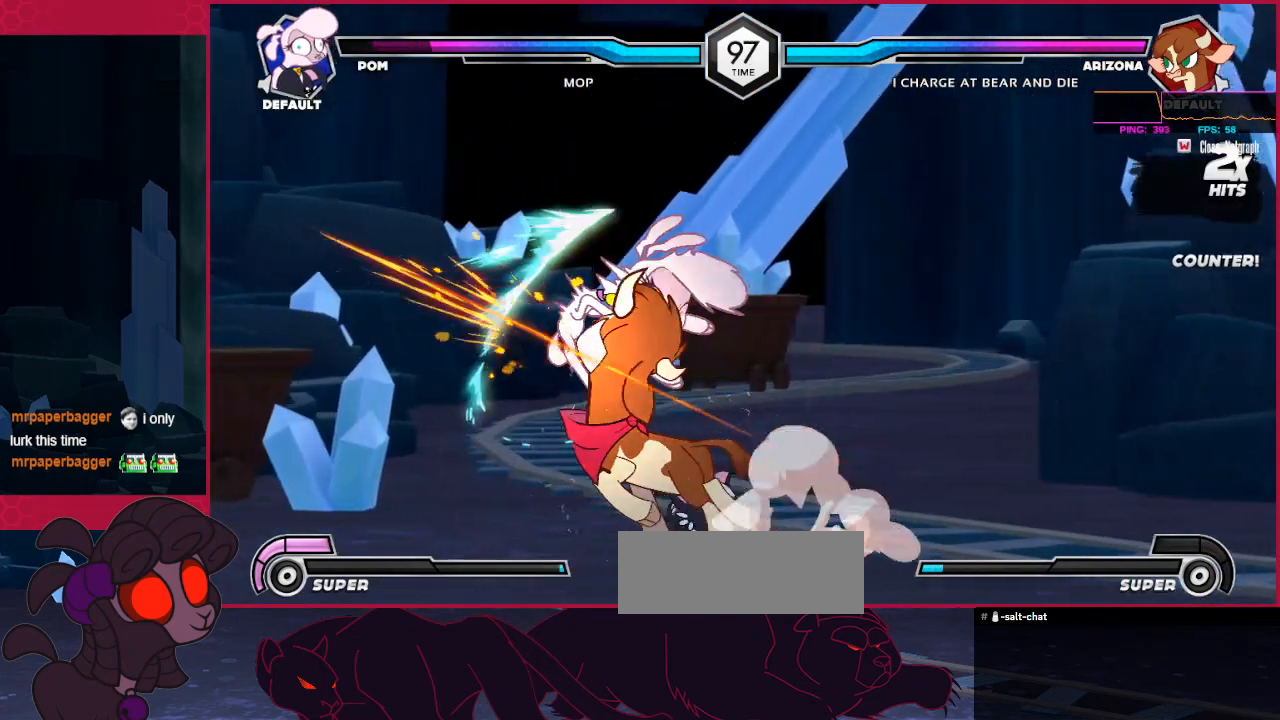
{"keys": ["down"], "events": [[103, "down", "down"], [172, "down", "up"], [241, "down", "down"], [344, "down", "up"], [447, "down", "down"]]}
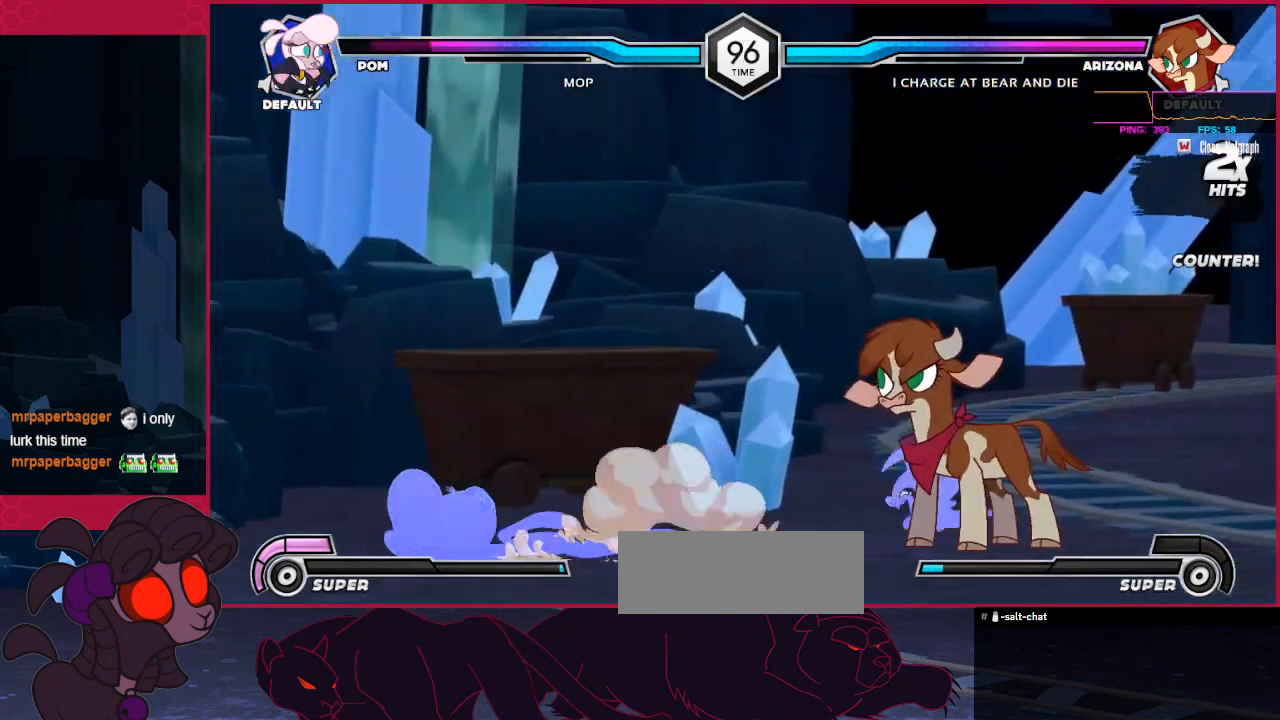
{"keys": [], "events": [[69, "down", "up"], [172, "a", "down"], [275, "a", "up"], [275, "down", "down"], [344, "down", "up"], [413, "down", "down"], [516, "down", "up"]]}
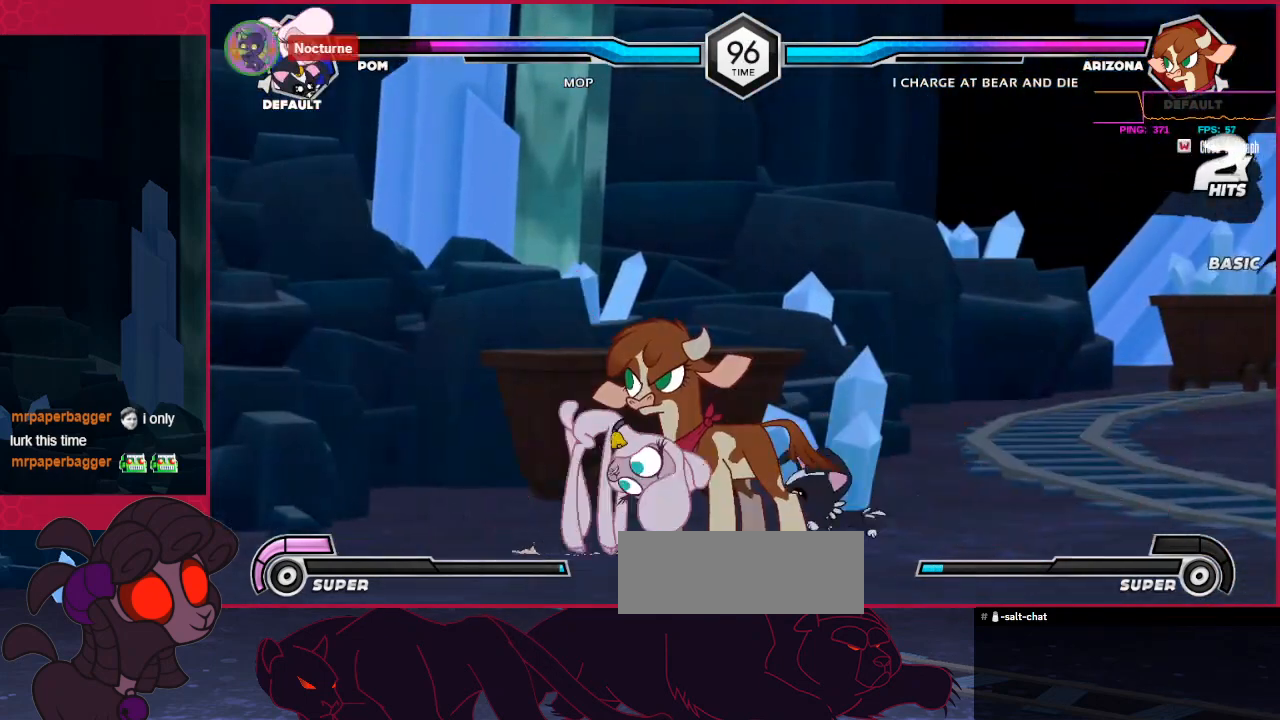
{"keys": [], "events": [[103, "down", "down"], [138, "down", "up"], [241, "down", "down"], [344, "down", "up"], [448, "down", "down"], [482, "down", "up"]]}
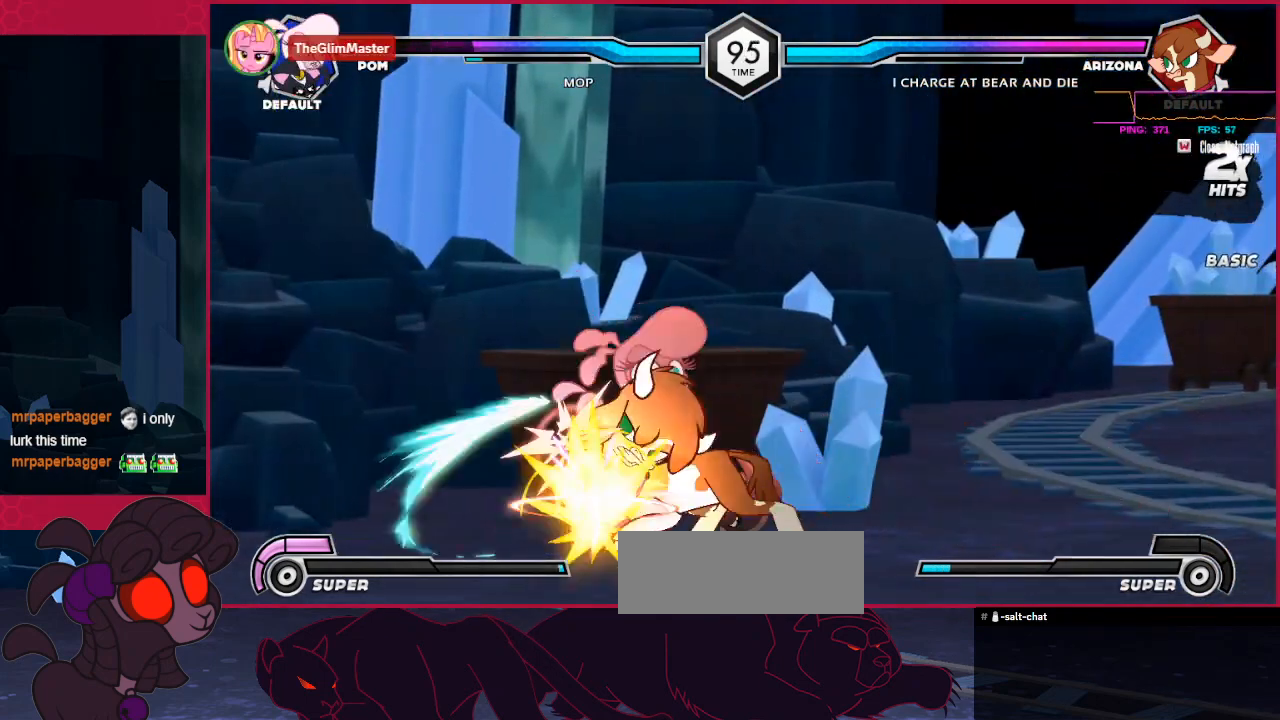
{"keys": ["down"], "events": [[103, "down", "down"], [207, "down", "up"], [276, "down", "down"], [344, "down", "up"], [448, "down", "down"]]}
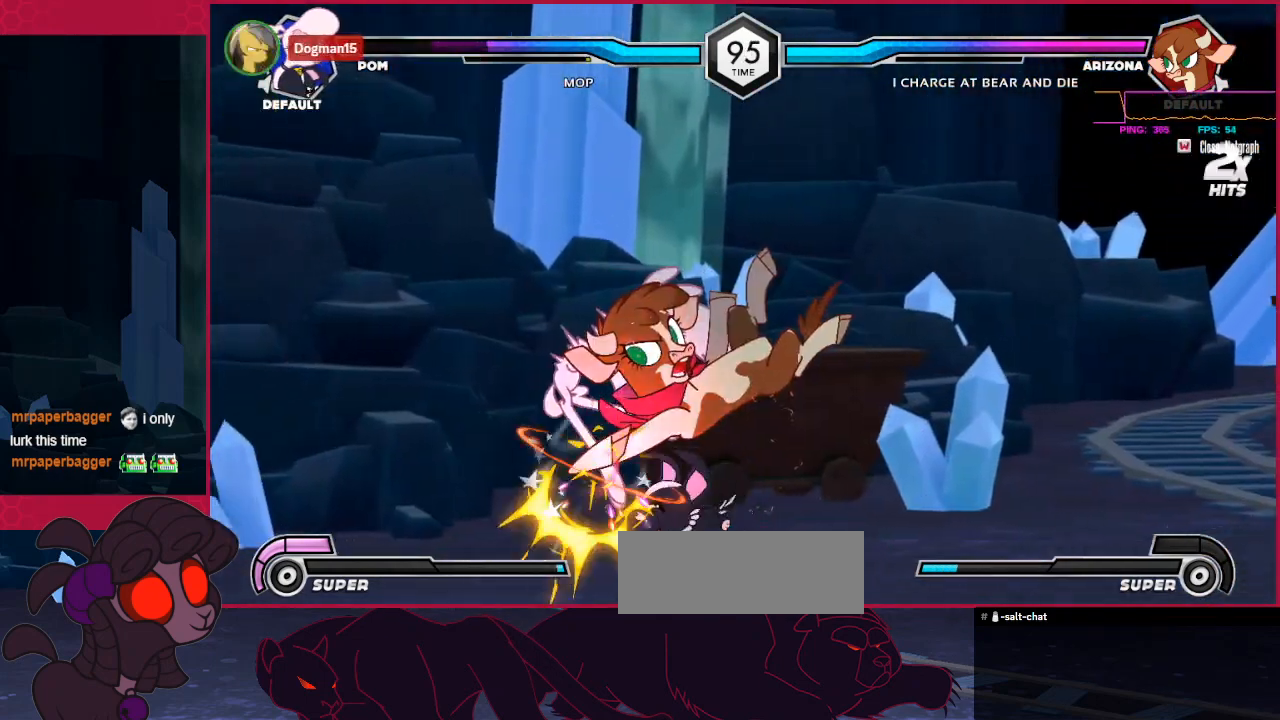
{"keys": ["down"], "events": [[34, "down", "up"], [103, "down", "down"], [206, "down", "up"], [309, "down", "down"], [413, "down", "up"], [481, "down", "down"]]}
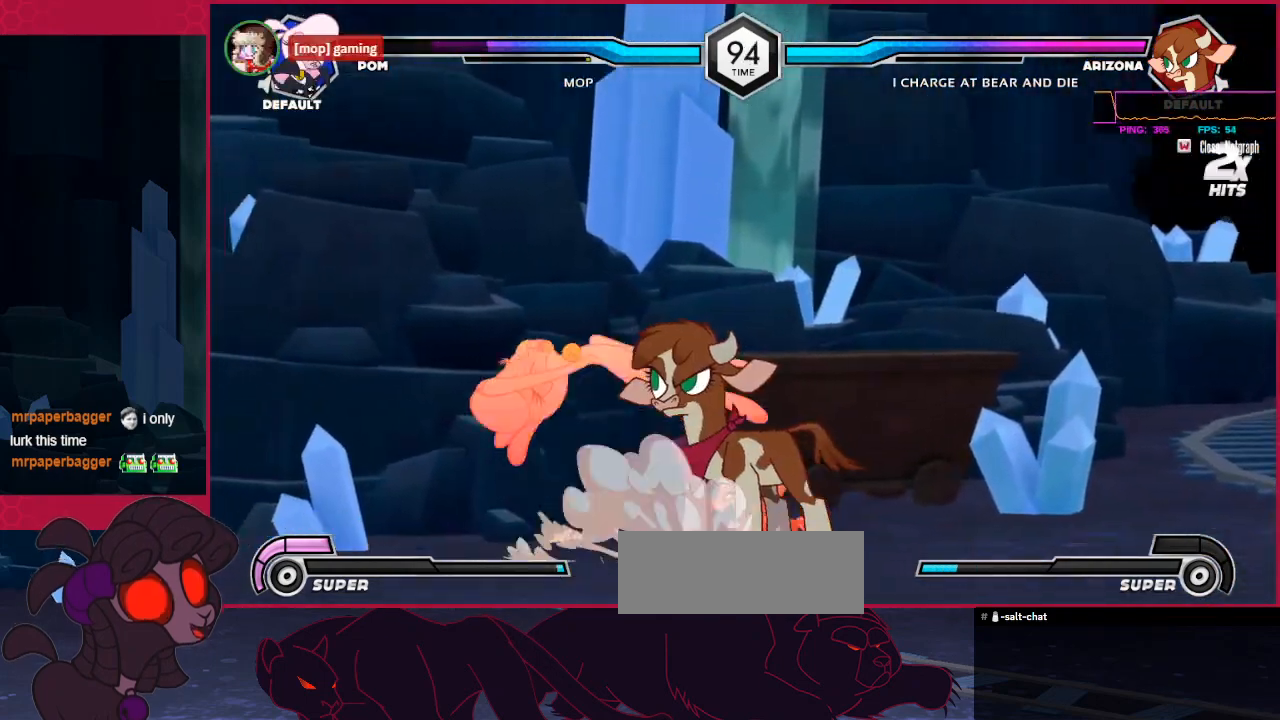
{"keys": ["down"], "events": [[69, "down", "up"], [173, "down", "down"], [276, "down", "up"], [345, "down", "down"], [414, "down", "up"], [517, "down", "down"]]}
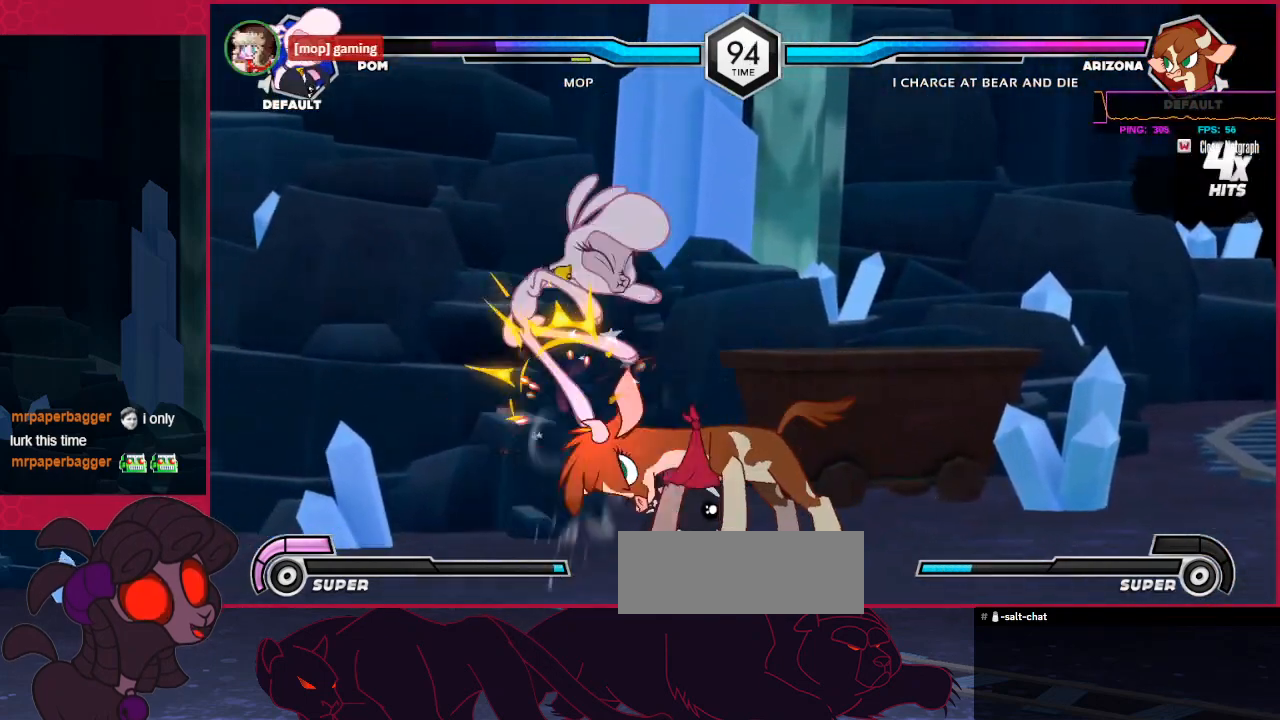
{"keys": ["a"], "events": [[103, "down", "up"], [138, "a", "down"], [379, "down", "down"], [413, "down", "up"]]}
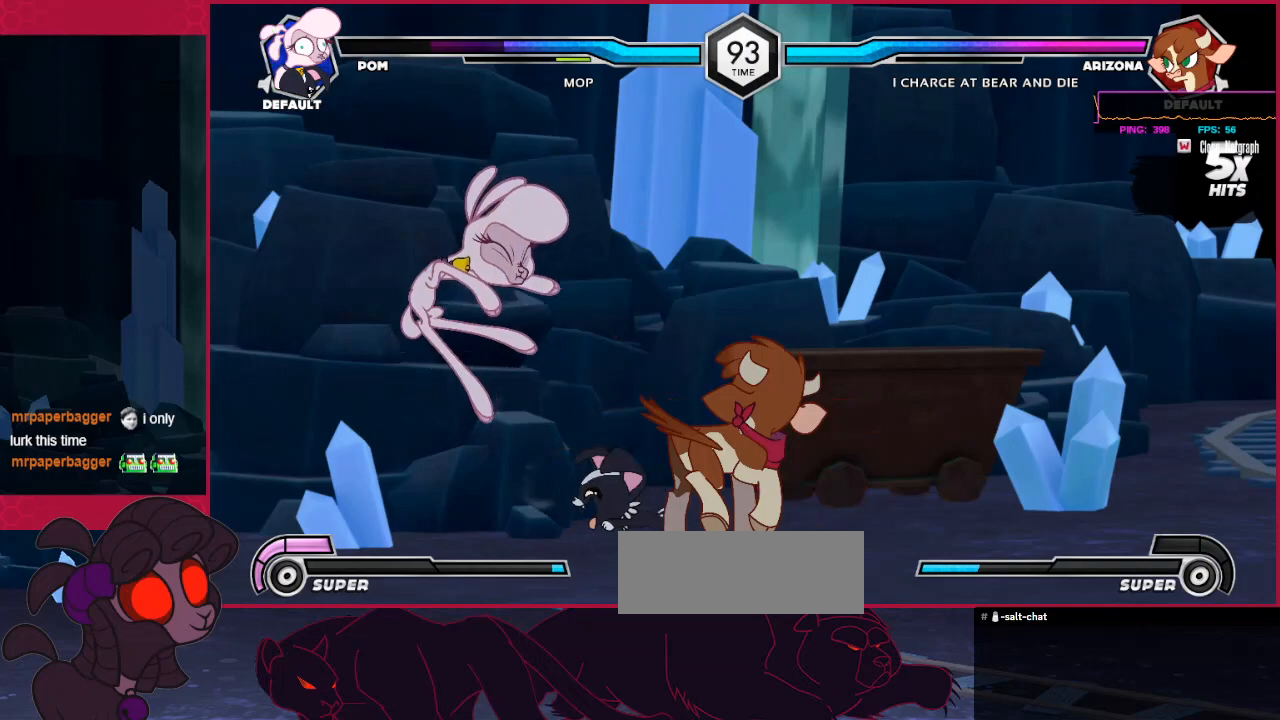
{"keys": [], "events": [[34, "down", "down"], [103, "a", "up"], [138, "down", "up"], [241, "down", "down"], [344, "down", "up"], [379, "down", "down"], [447, "down", "up"]]}
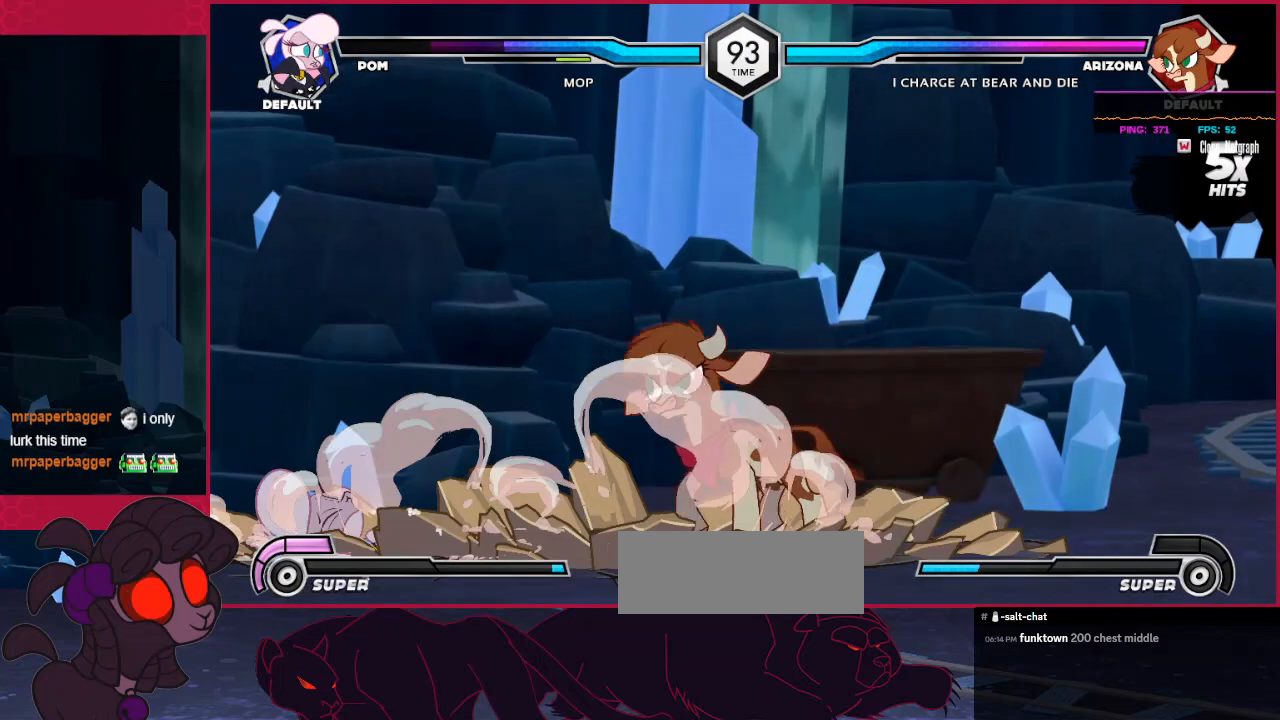
{"keys": [], "events": [[35, "a", "down"], [35, "down", "down"], [138, "down", "up"], [172, "a", "up"], [241, "down", "down"], [310, "down", "up"], [413, "down", "down"], [482, "down", "up"]]}
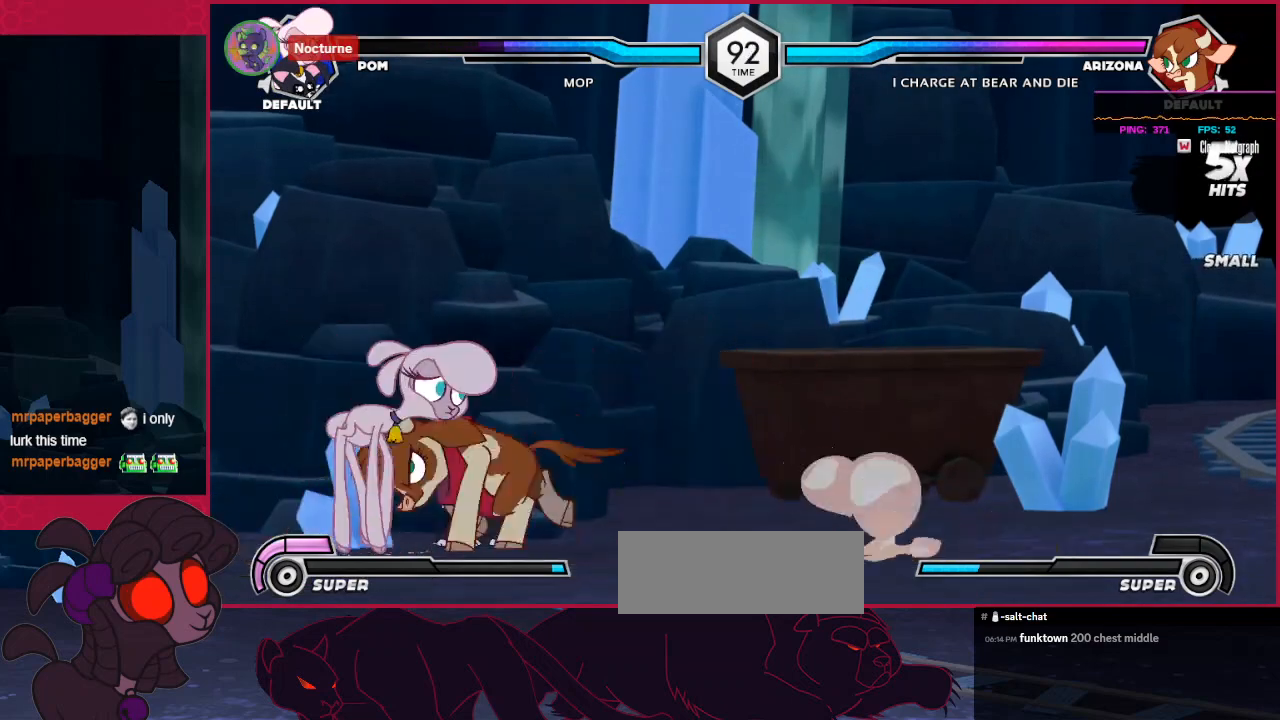
{"keys": [], "events": [[69, "down", "down"], [172, "down", "up"], [276, "down", "down"], [379, "down", "up"], [448, "down", "down"], [517, "down", "up"]]}
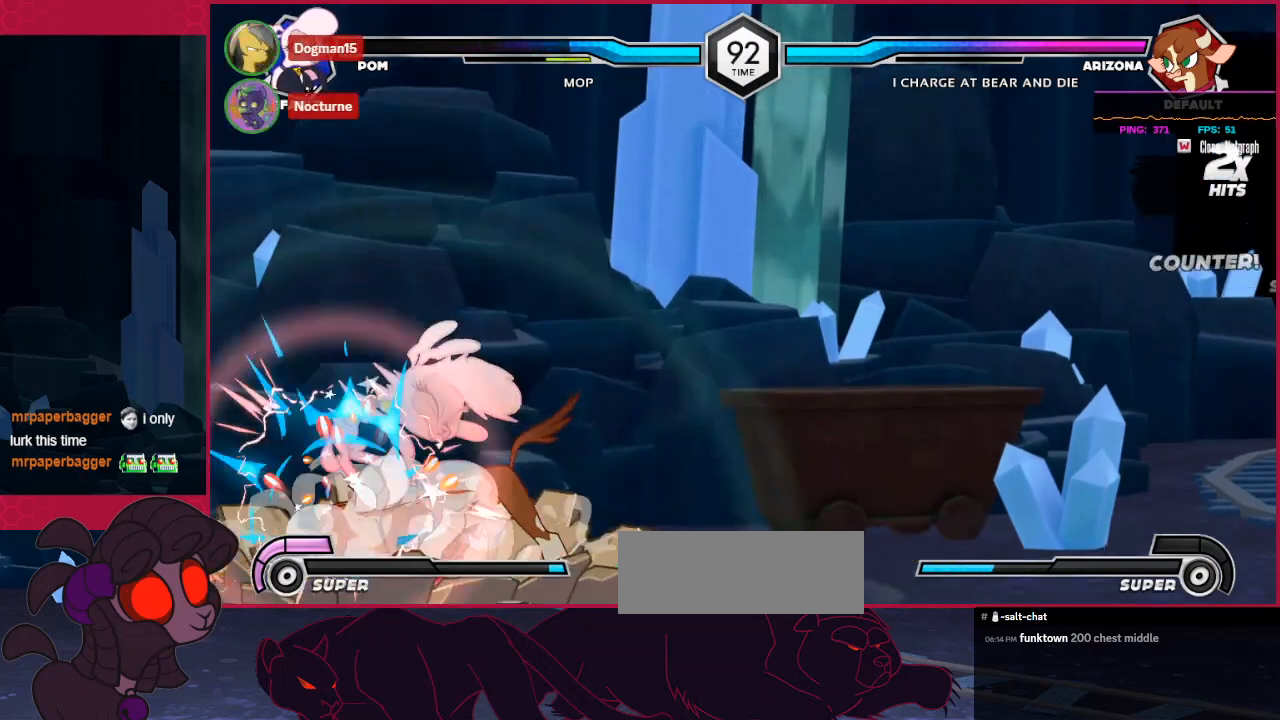
{"keys": ["down"], "events": [[69, "down", "down"], [172, "down", "up"], [241, "down", "down"], [344, "down", "up"], [447, "down", "down"]]}
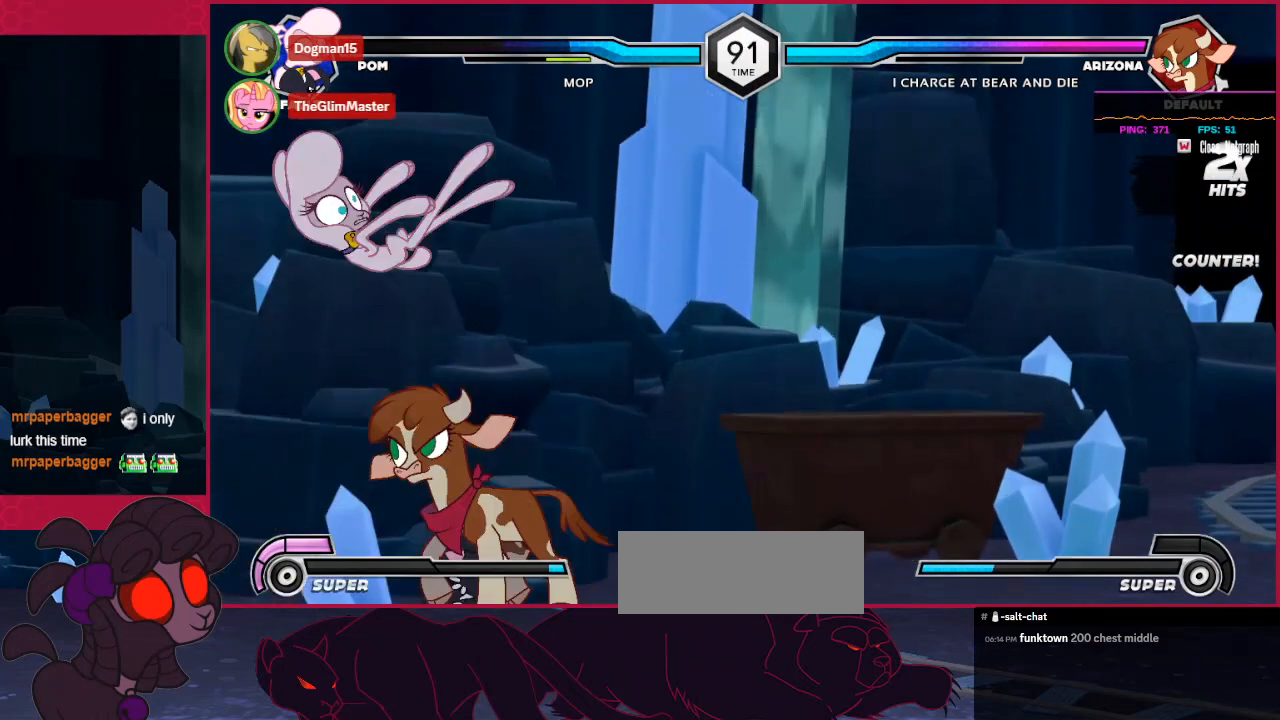
{"keys": [], "events": [[68, "down", "up"], [172, "down", "down"], [275, "down", "up"], [344, "down", "down"], [447, "down", "up"]]}
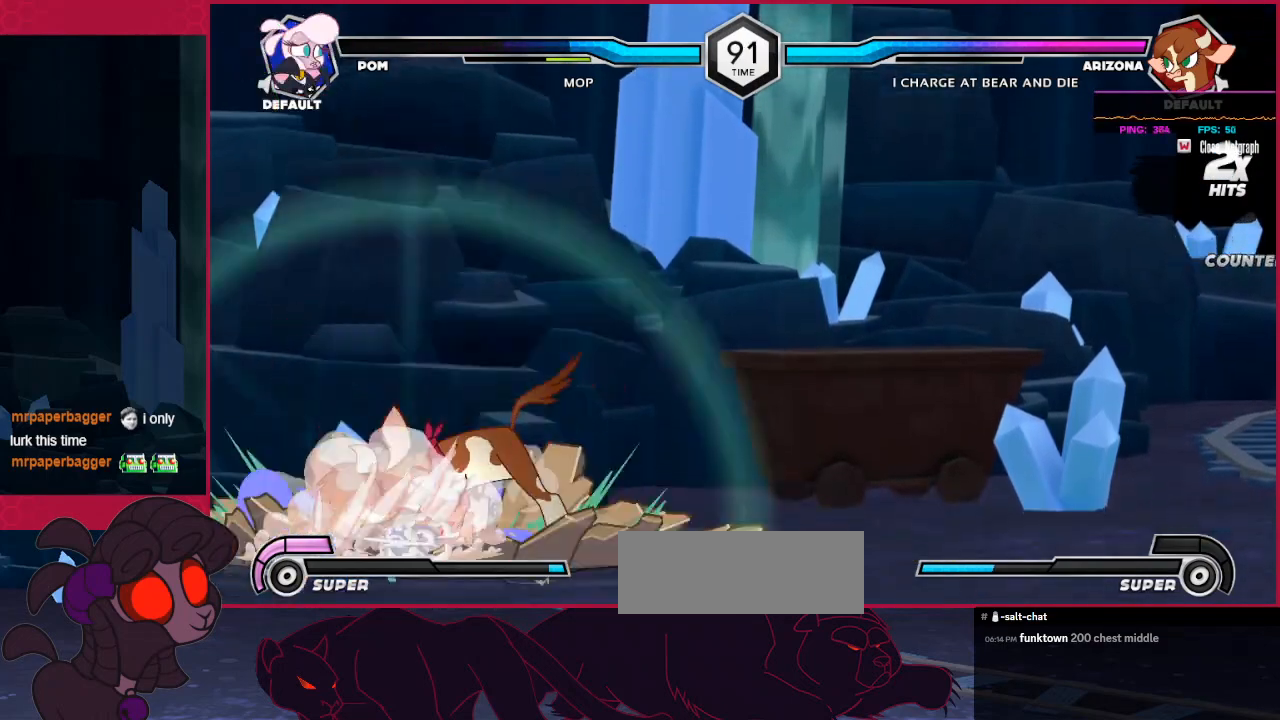
{"keys": [], "events": [[34, "down", "down"], [103, "a", "down"], [103, "down", "up"], [172, "down", "down"], [241, "a", "up"], [241, "down", "up"], [344, "down", "down"], [448, "down", "up"]]}
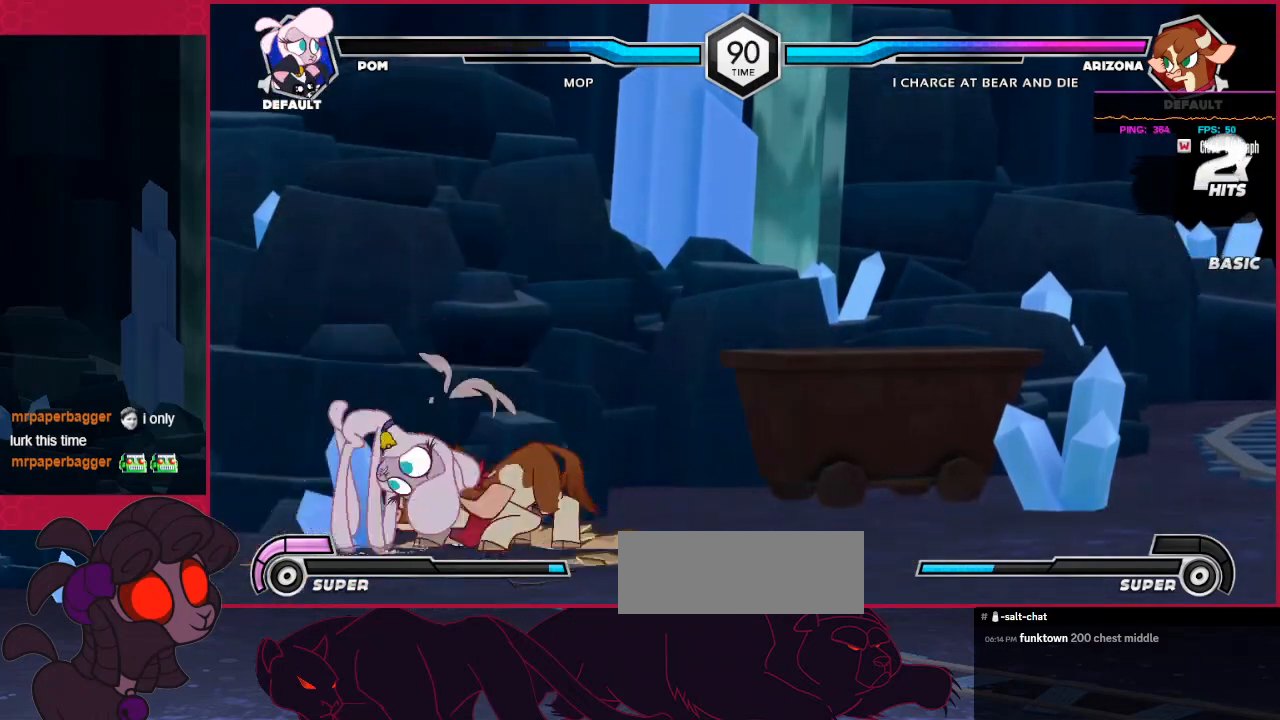
{"keys": [], "events": [[69, "down", "down"], [138, "down", "up"], [241, "down", "down"], [310, "down", "up"], [413, "down", "down"], [482, "down", "up"]]}
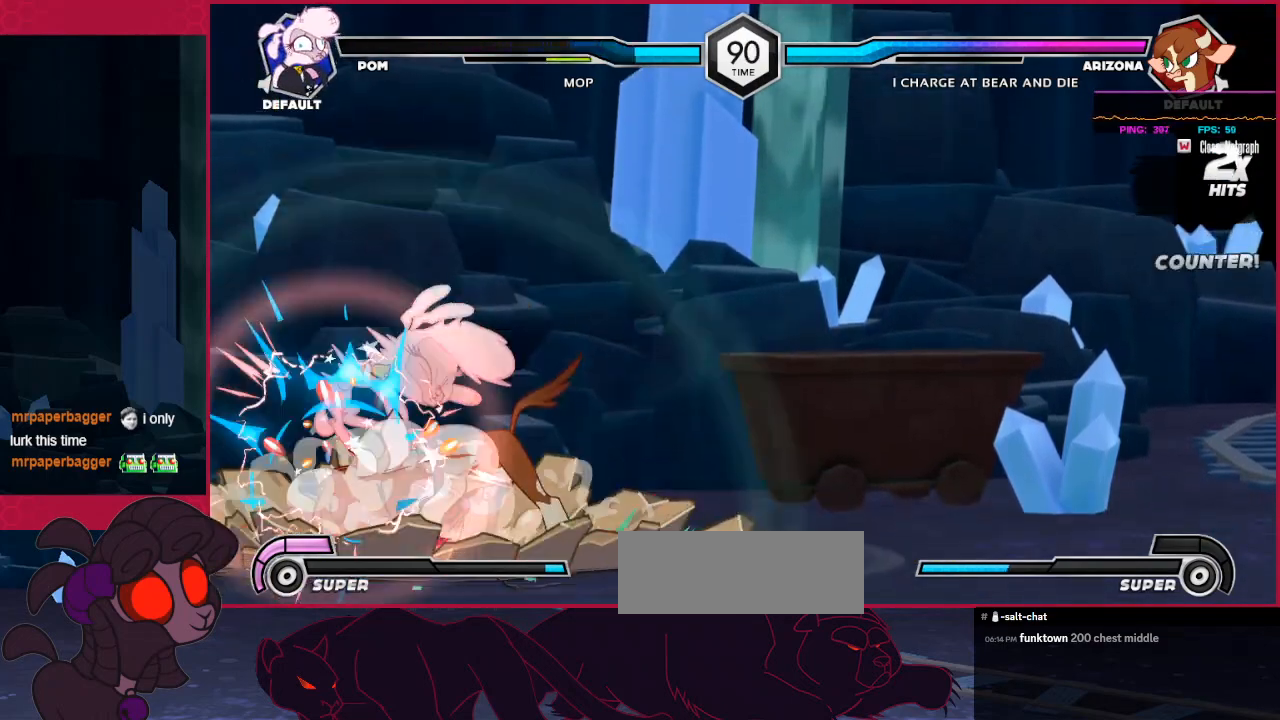
{"keys": ["a"], "events": [[35, "down", "down"], [104, "down", "up"], [207, "down", "down"], [310, "down", "up"], [414, "down", "down"], [517, "a", "down"], [517, "down", "up"]]}
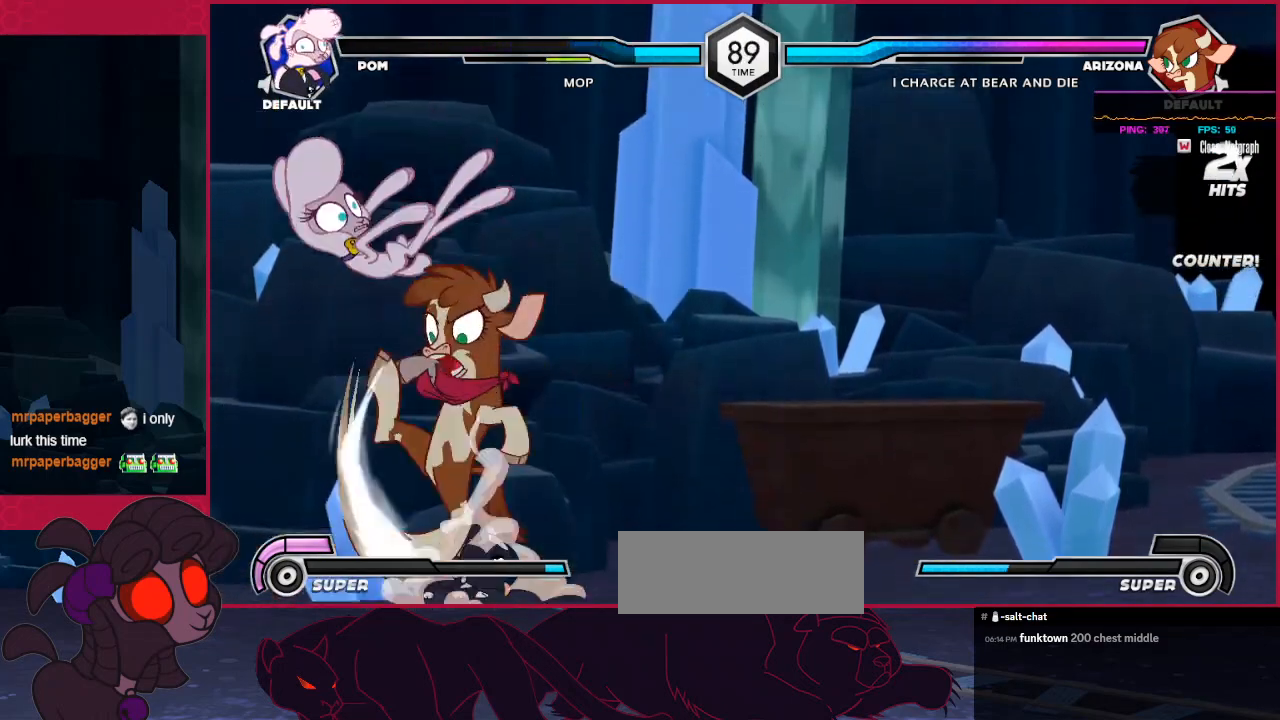
{"keys": ["a", "down"], "events": [[69, "down", "down"], [172, "down", "up"], [275, "down", "down"], [379, "down", "up"], [482, "down", "down"]]}
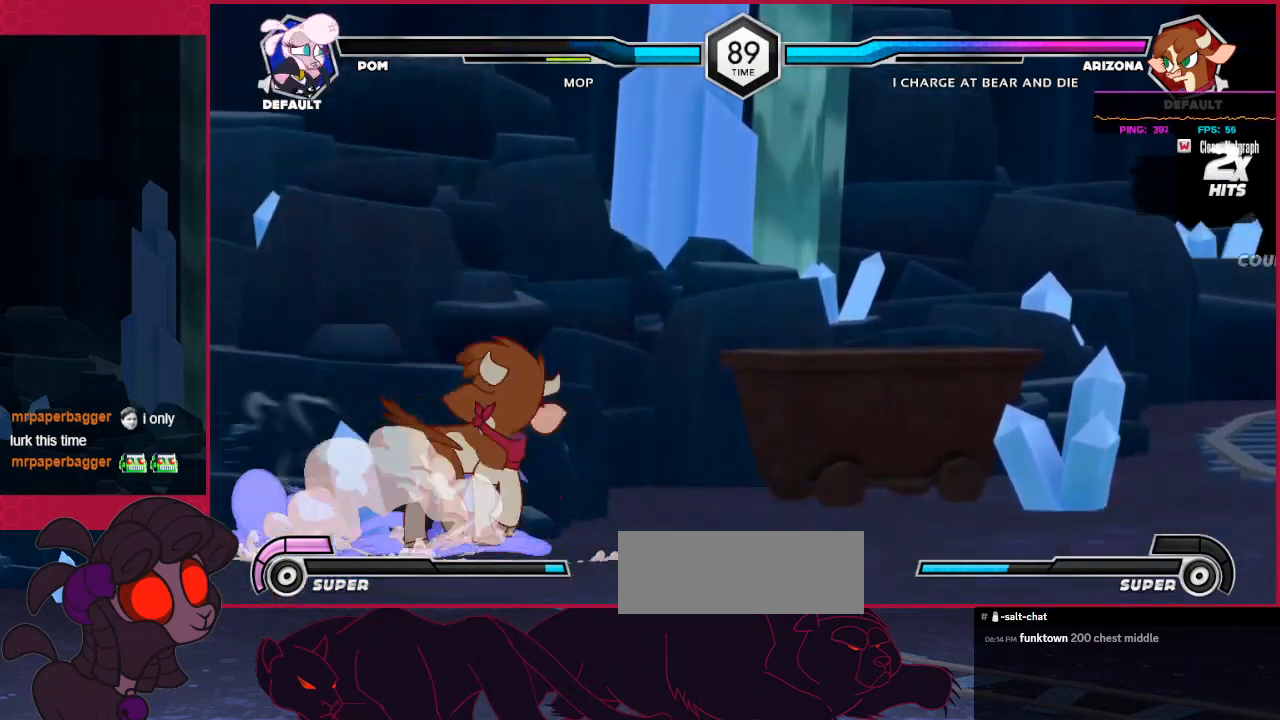
{"keys": [], "events": [[69, "down", "up"], [138, "down", "down"], [206, "a", "up"], [241, "down", "up"], [344, "down", "down"], [447, "down", "up"]]}
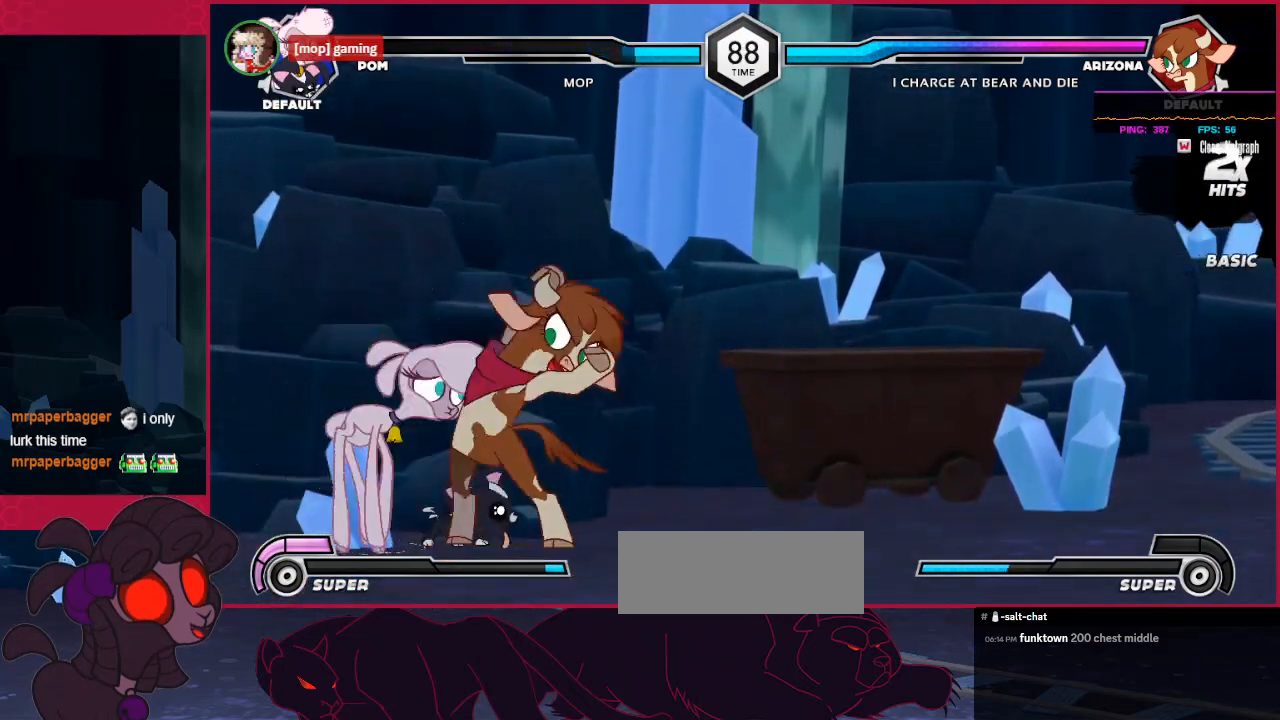
{"keys": [], "events": [[35, "down", "down"], [103, "down", "up"], [207, "down", "down"], [241, "down", "up"], [413, "down", "down"], [482, "down", "up"]]}